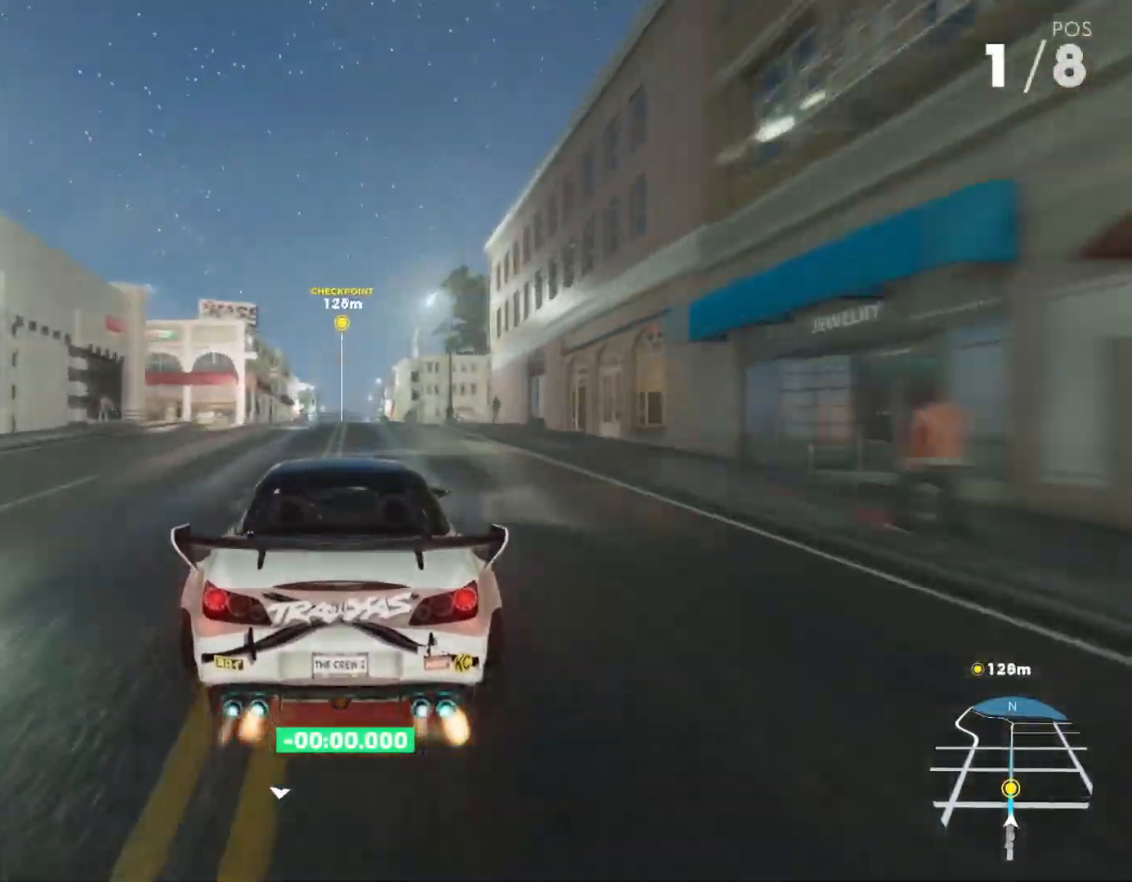
Gameplay with a controller (Xbox layout); each line is a JSON object with the inputs held at the frame after it. "events" lists button and stick changes between this image and that frame as [ms after this image, input, new state], when the widget could be followed in between. Not read: L3.
{"buttons": ["R2"], "left_stick": "center", "right_stick": "center", "events": []}
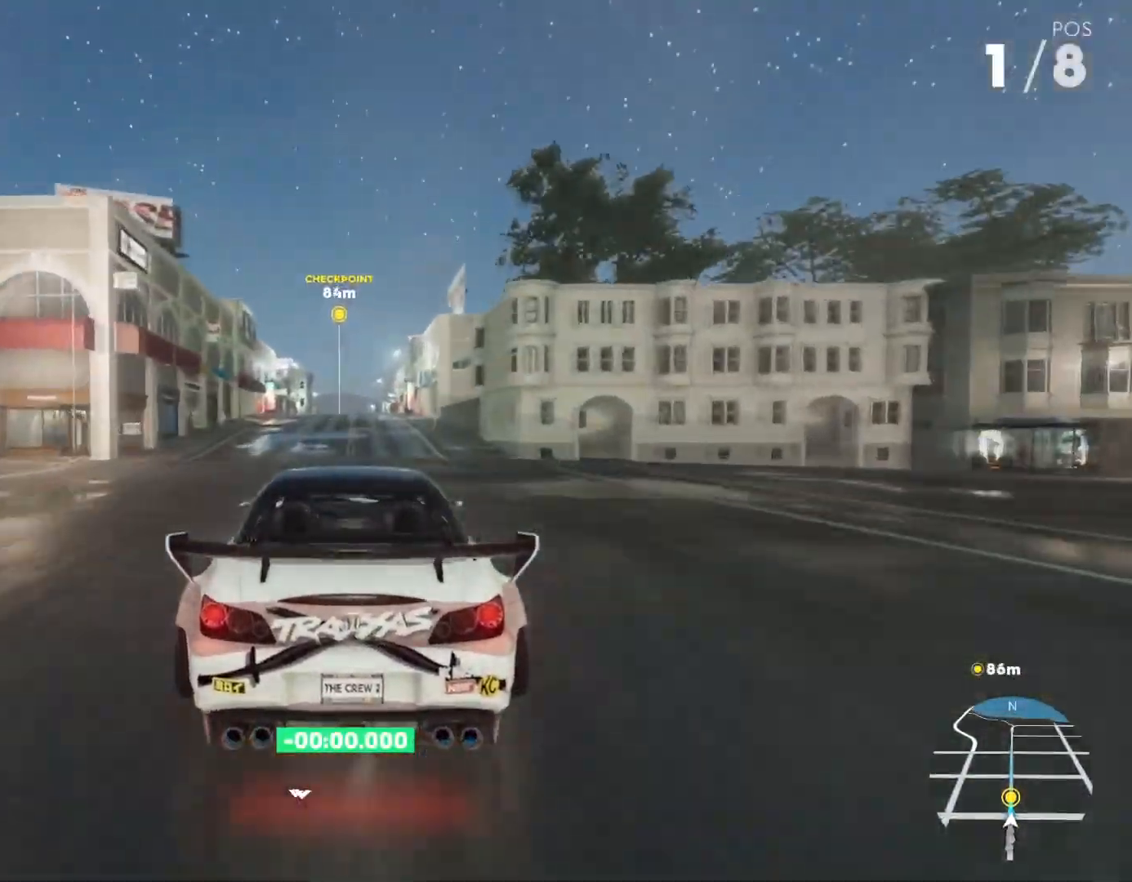
{"buttons": ["R2"], "left_stick": "center", "right_stick": "center", "events": []}
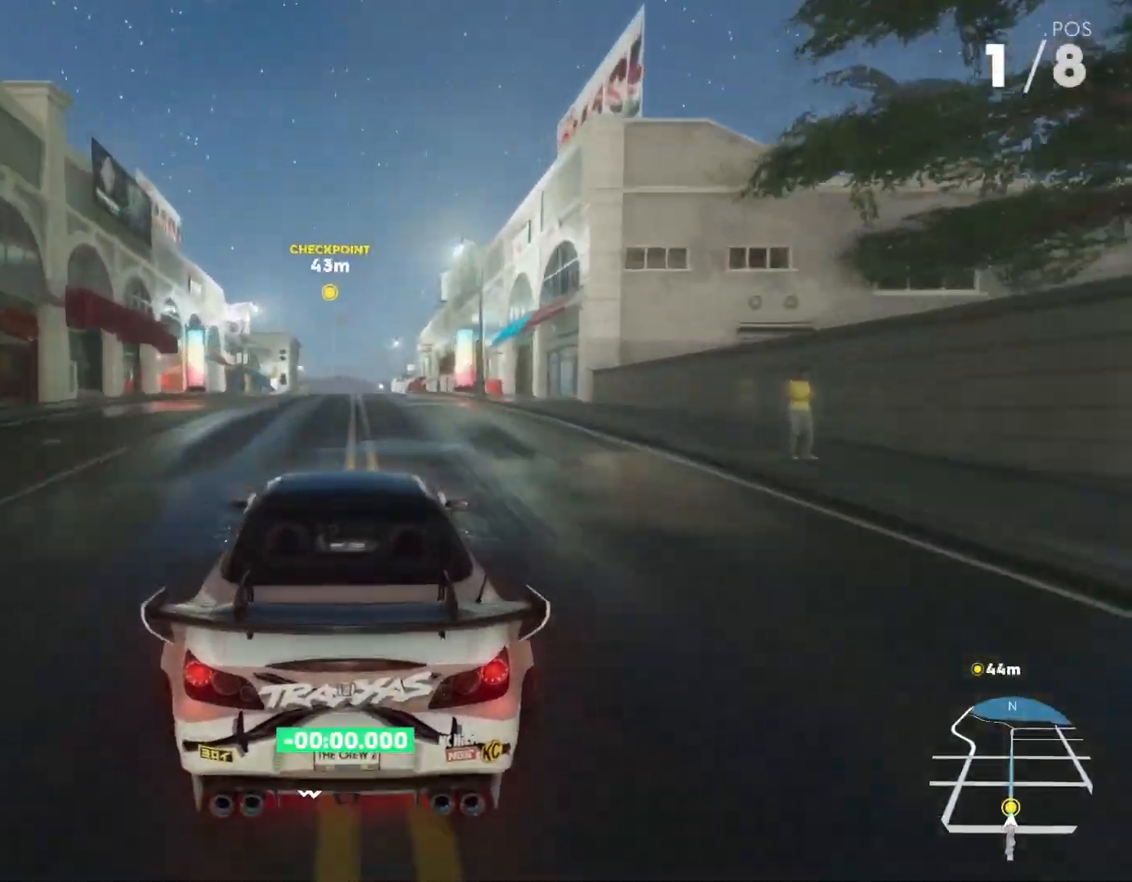
{"buttons": ["R2"], "left_stick": "center", "right_stick": "center", "events": [[233, "R3", "down"], [400, "R3", "up"]]}
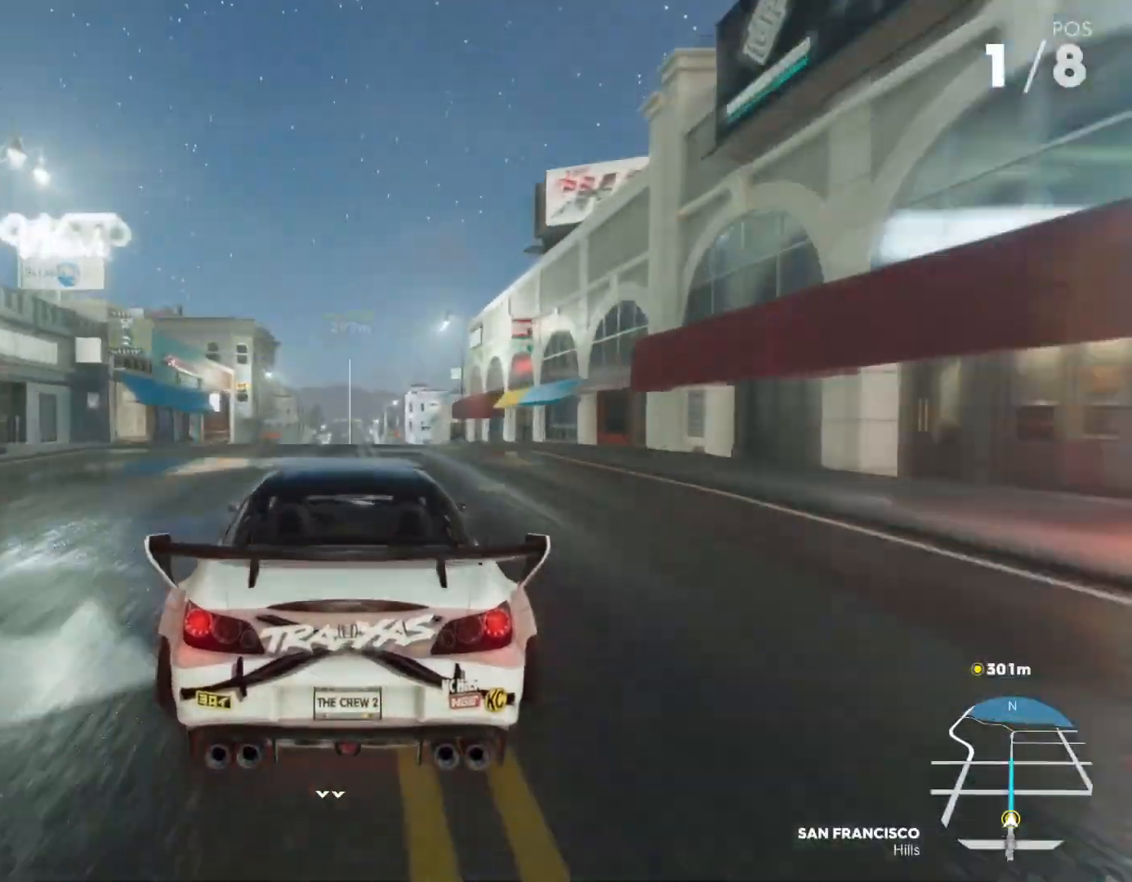
{"buttons": ["Y", "R2"], "left_stick": "center", "right_stick": "center", "events": [[384, "Y", "down"]]}
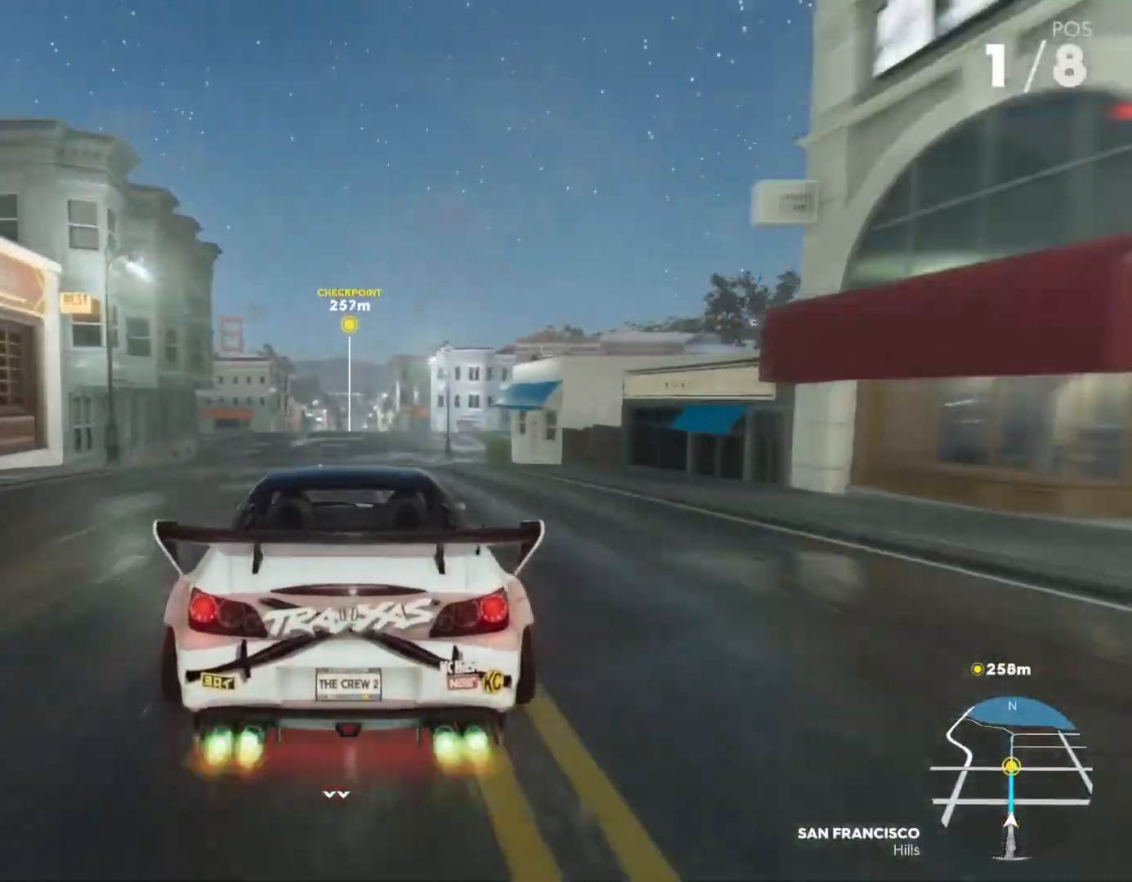
{"buttons": ["Y", "R2"], "left_stick": "center", "right_stick": "center", "events": []}
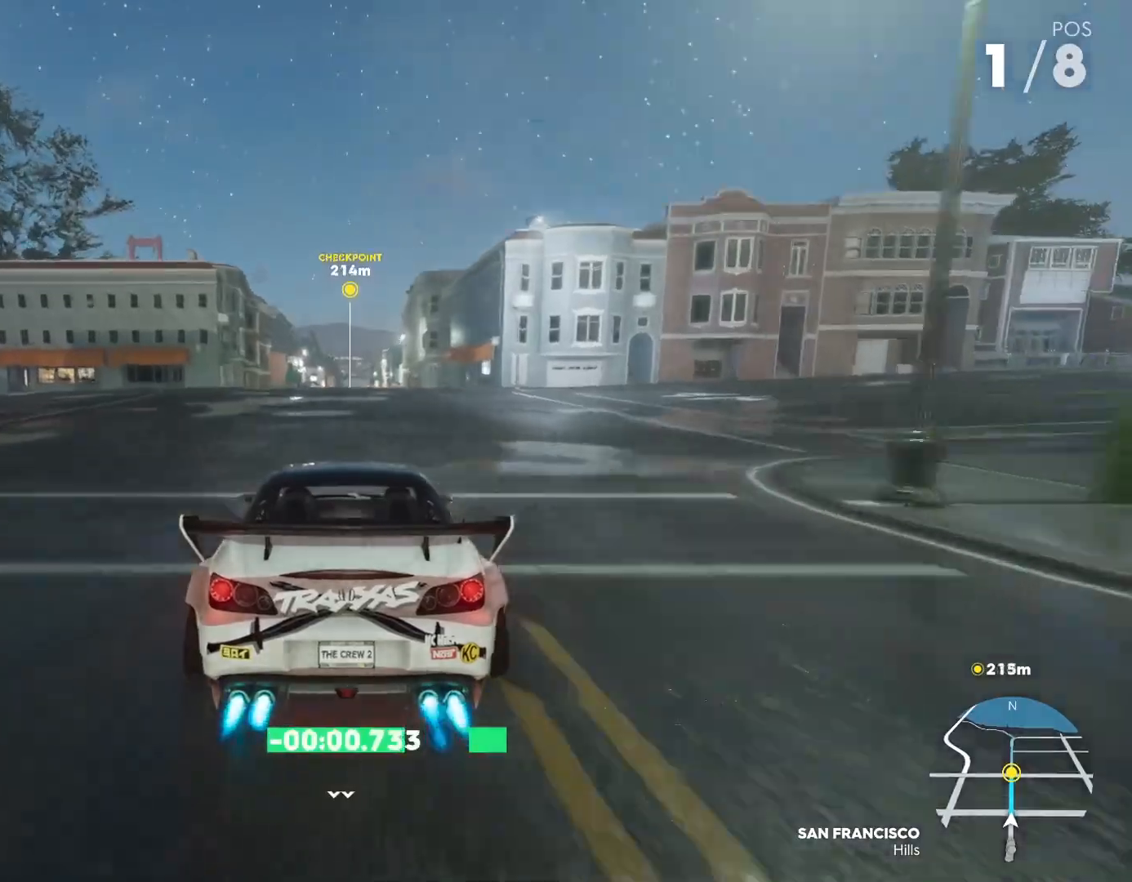
{"buttons": ["Y", "R2"], "left_stick": "center", "right_stick": "center", "events": []}
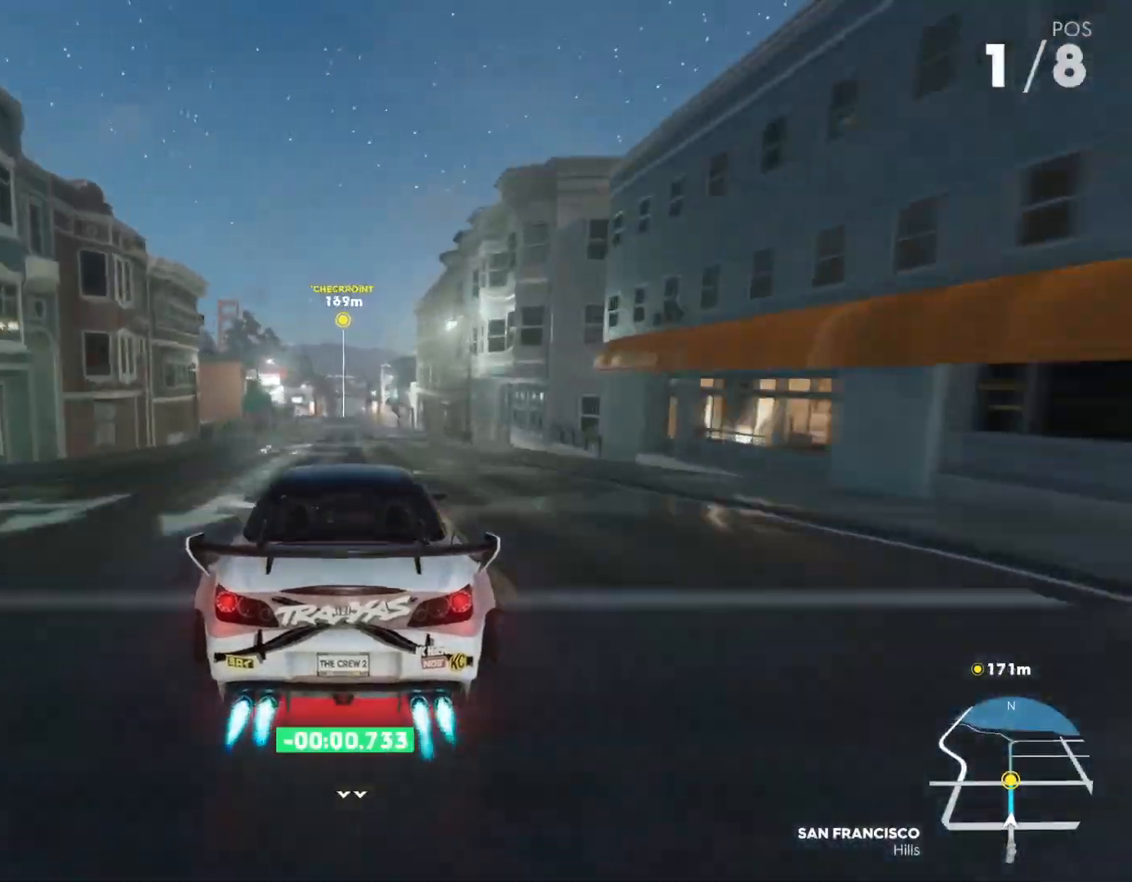
{"buttons": ["Y", "R2"], "left_stick": "center", "right_stick": "center", "events": []}
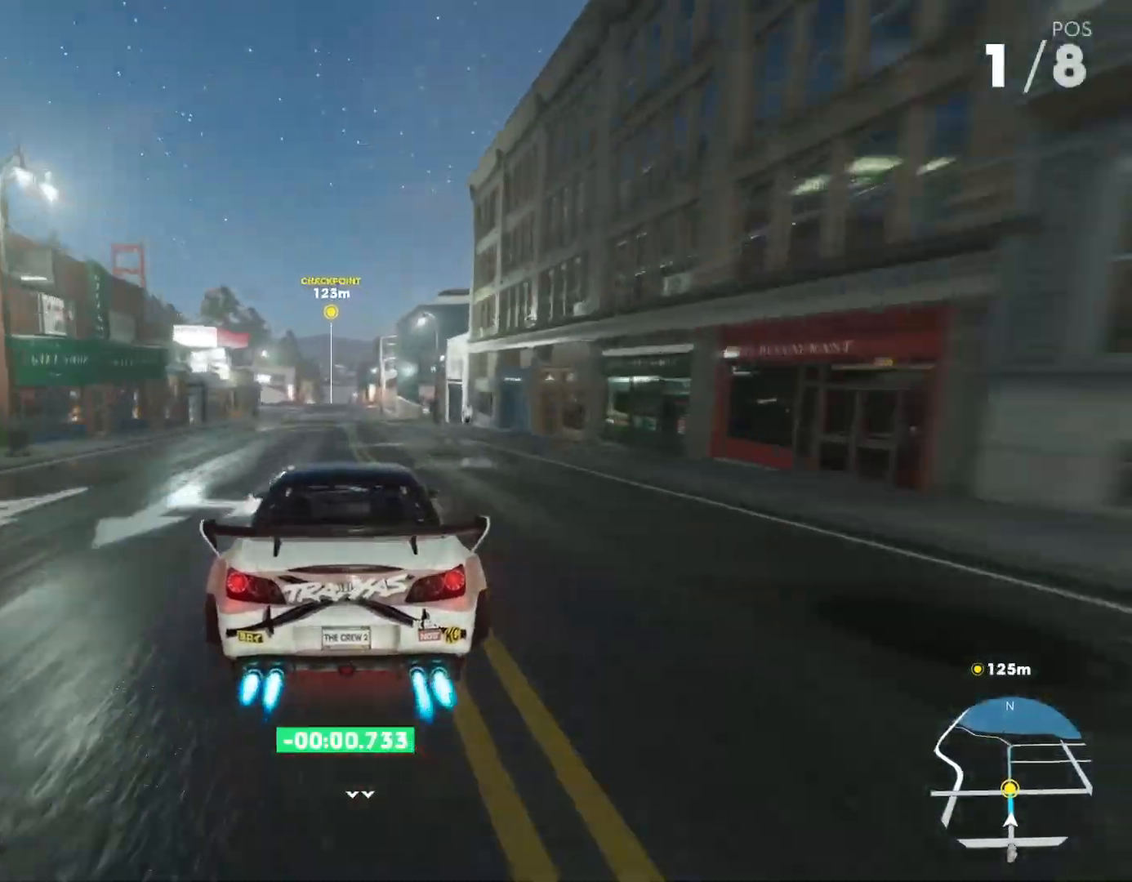
{"buttons": ["Y", "R2"], "left_stick": "center", "right_stick": "center", "events": []}
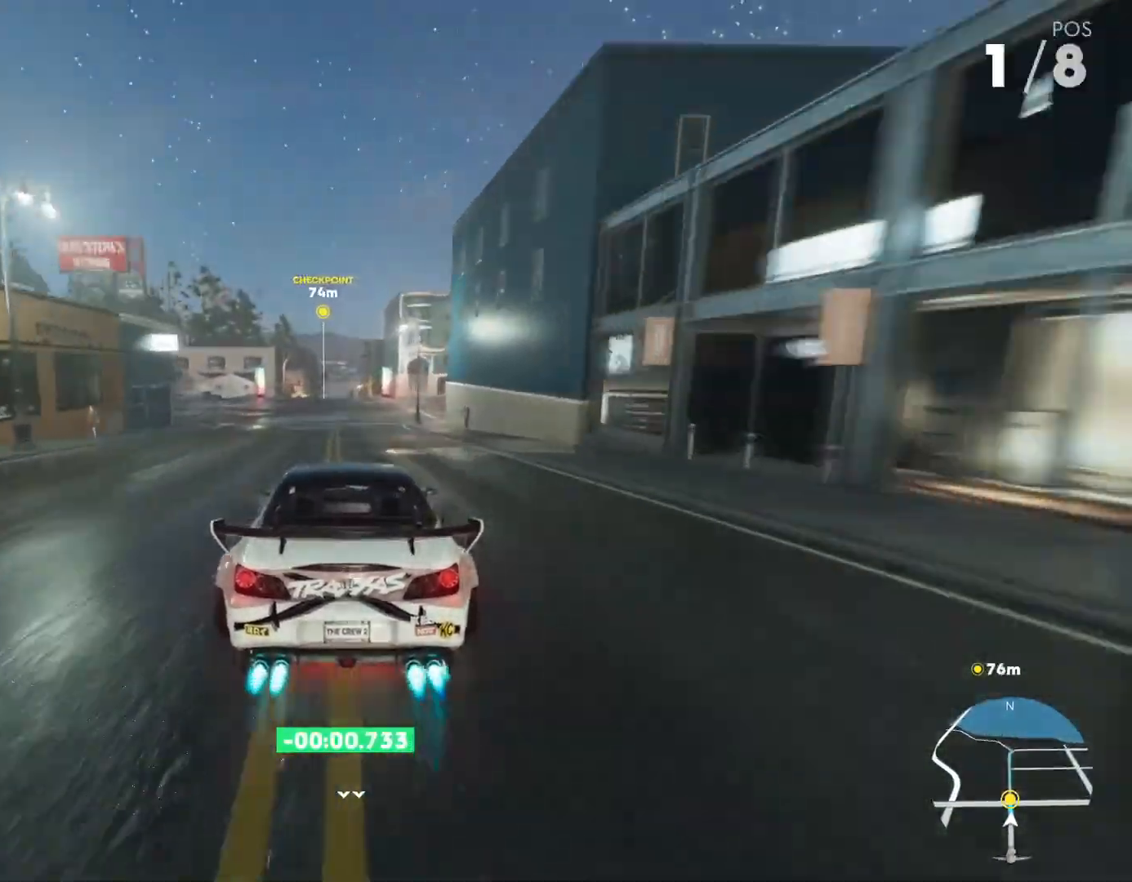
{"buttons": ["Y", "R2"], "left_stick": "center", "right_stick": "center", "events": []}
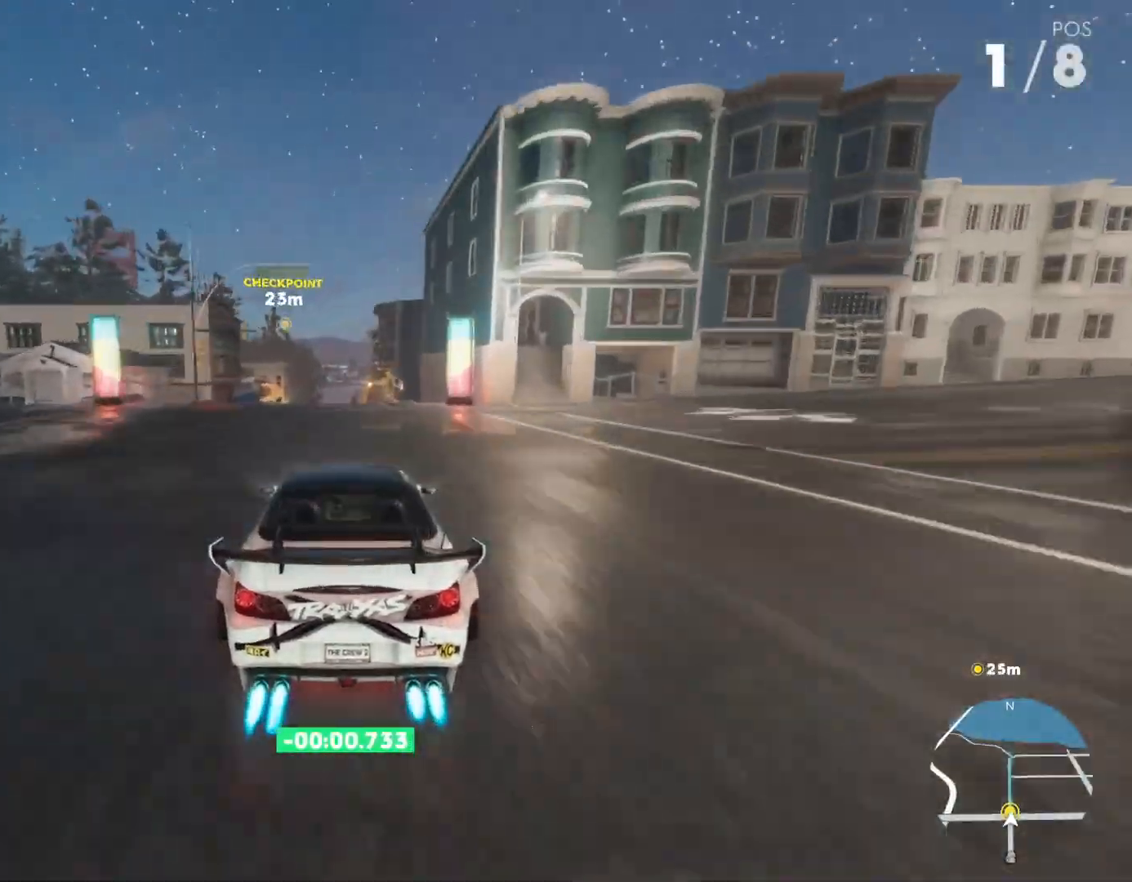
{"buttons": ["R2"], "left_stick": "center", "right_stick": "center", "events": [[317, "Y", "up"]]}
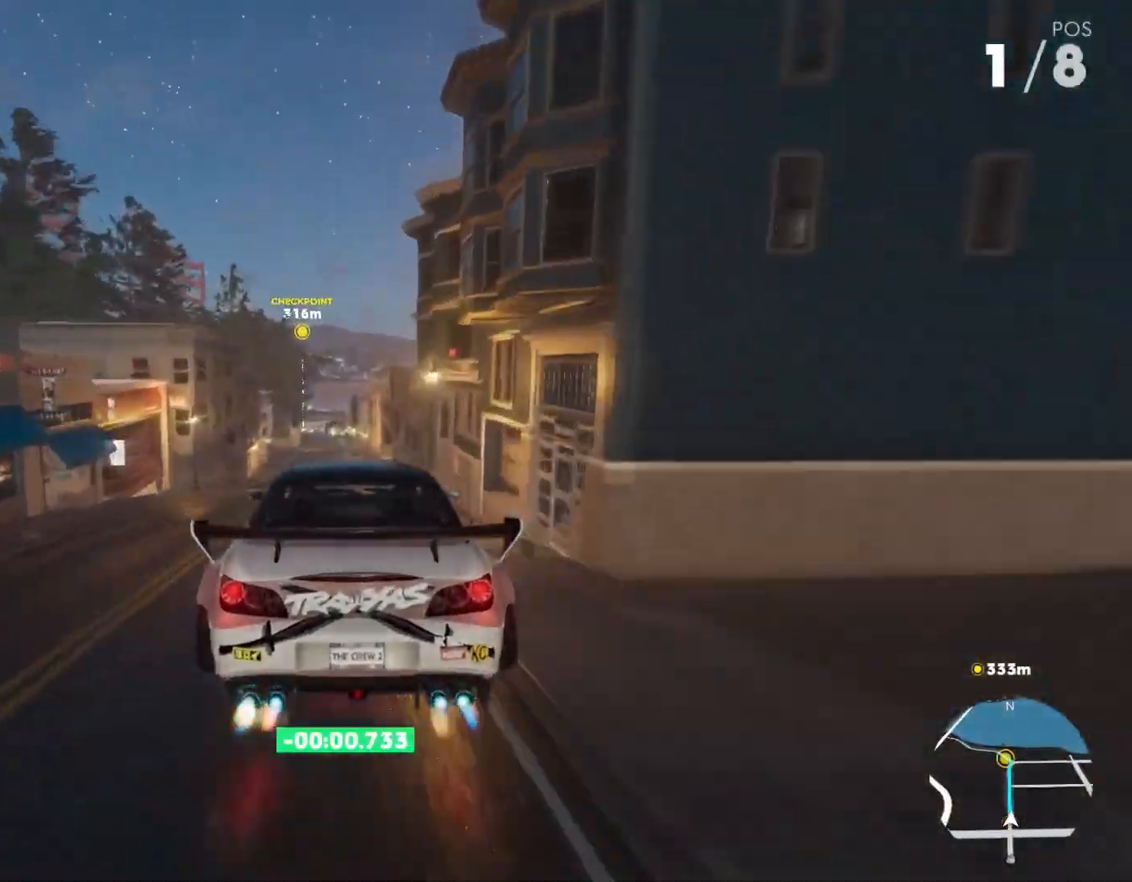
{"buttons": ["R2"], "left_stick": "center", "right_stick": "center", "events": []}
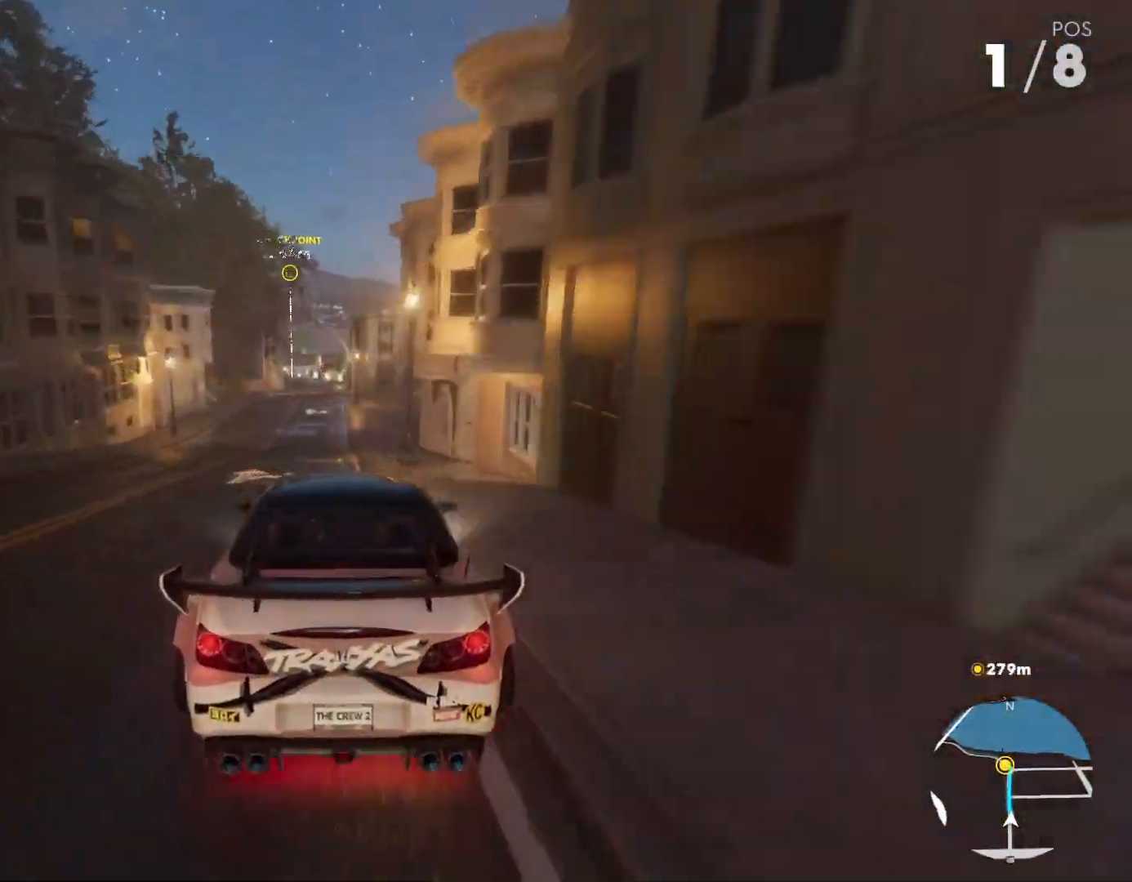
{"buttons": ["R2"], "left_stick": "center", "right_stick": "center", "events": []}
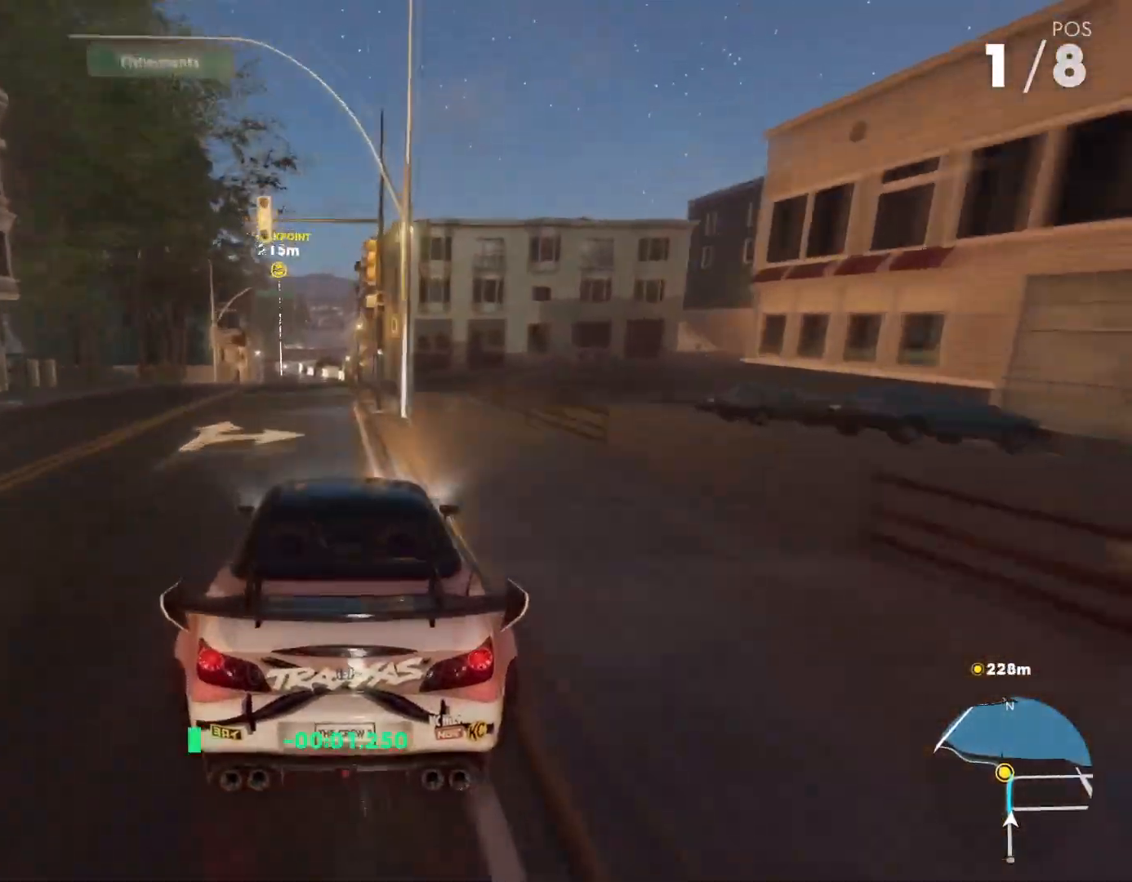
{"buttons": ["R2"], "left_stick": "center", "right_stick": "center", "events": []}
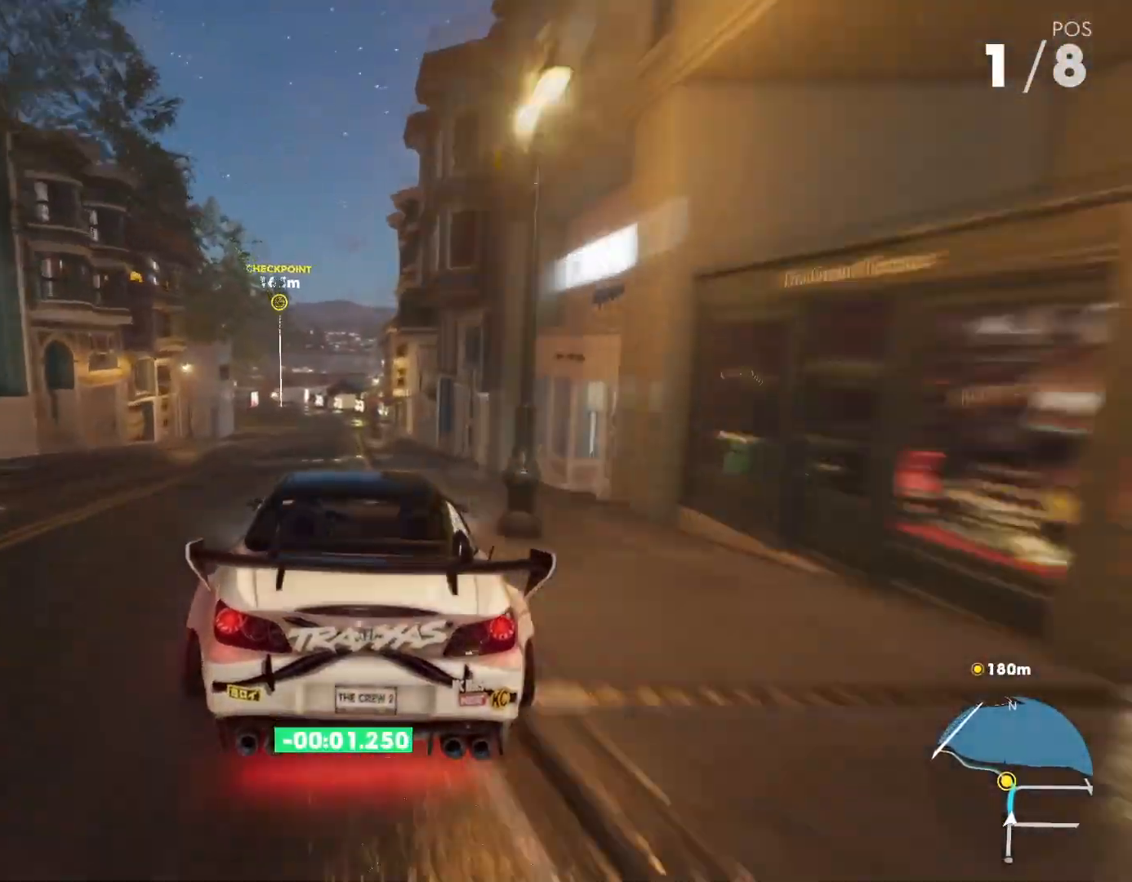
{"buttons": [], "left_stick": "down-left", "right_stick": "center", "events": [[267, "R2", "up"], [484, "left_stick", "down-left"]]}
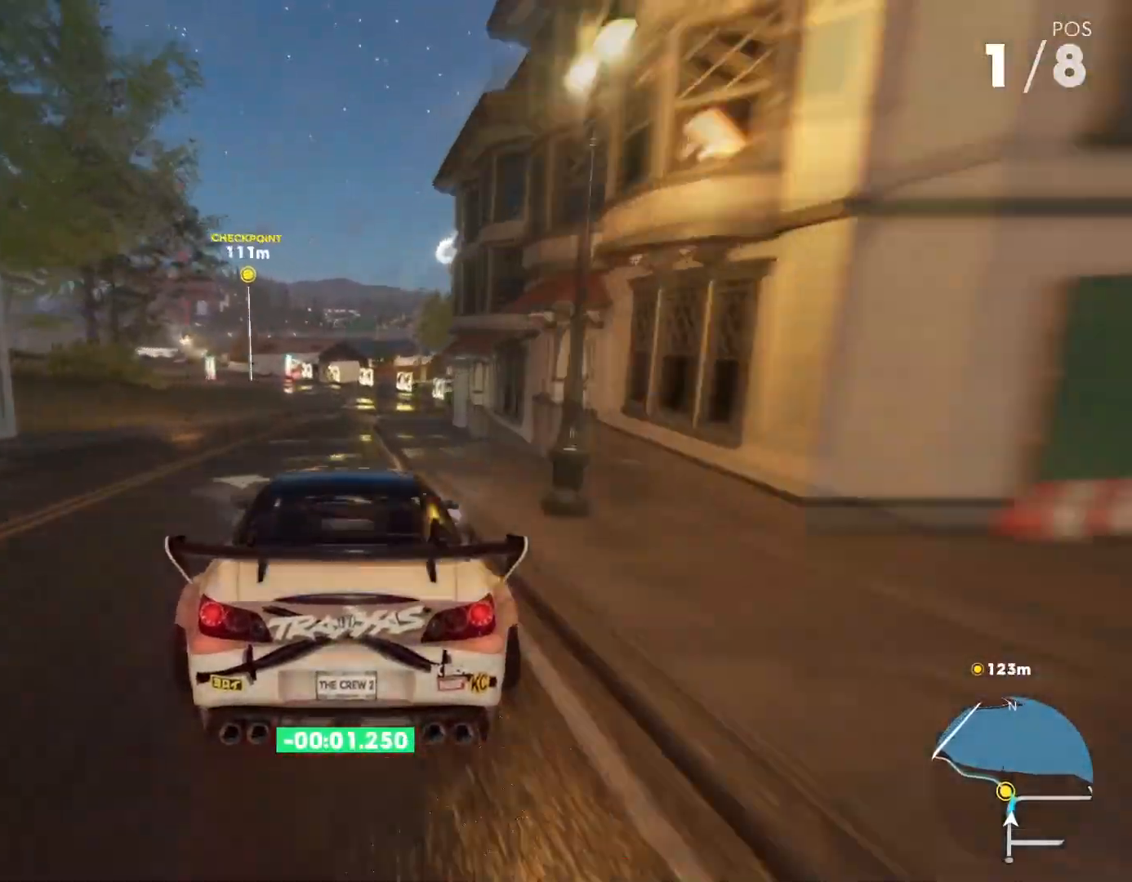
{"buttons": [], "left_stick": "down-left", "right_stick": "left", "events": [[33, "X", "down"], [183, "X", "up"], [383, "right_stick", "left"]]}
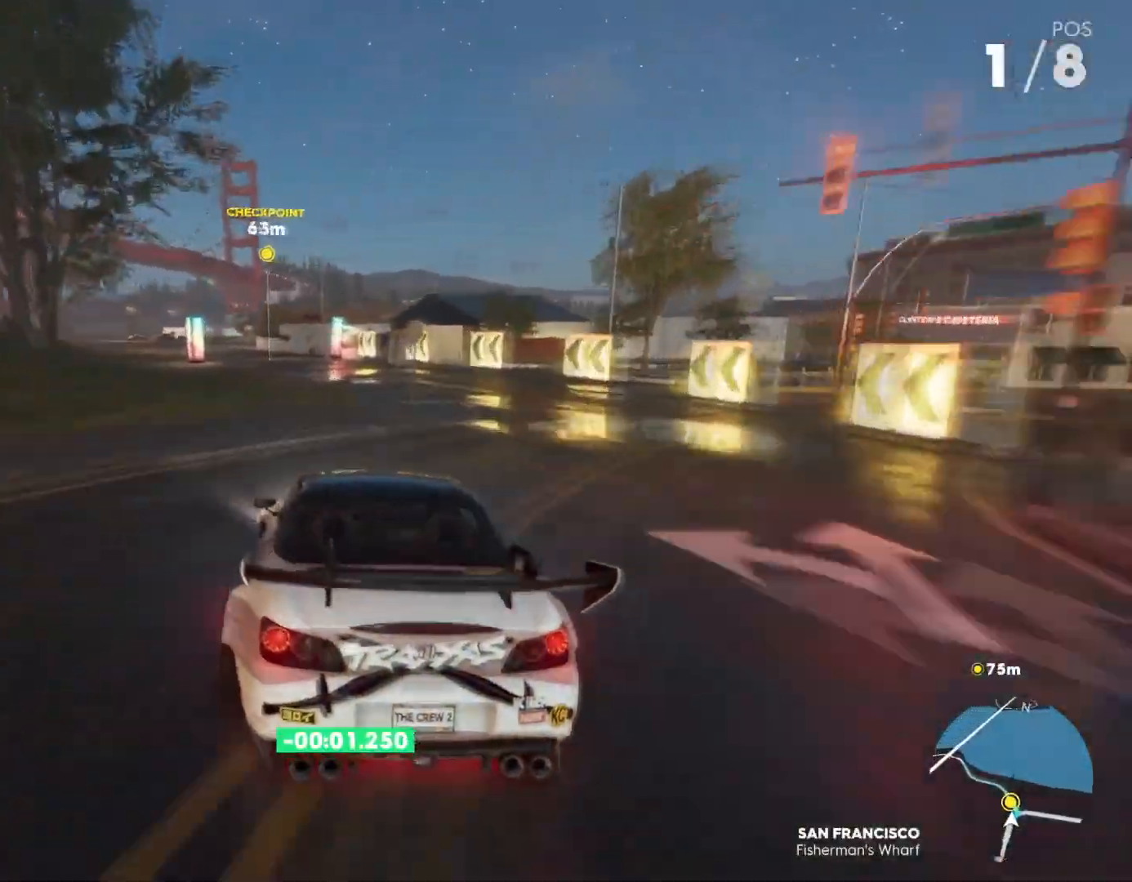
{"buttons": [], "left_stick": "down-left", "right_stick": "center", "events": [[17, "right_stick", "center"]]}
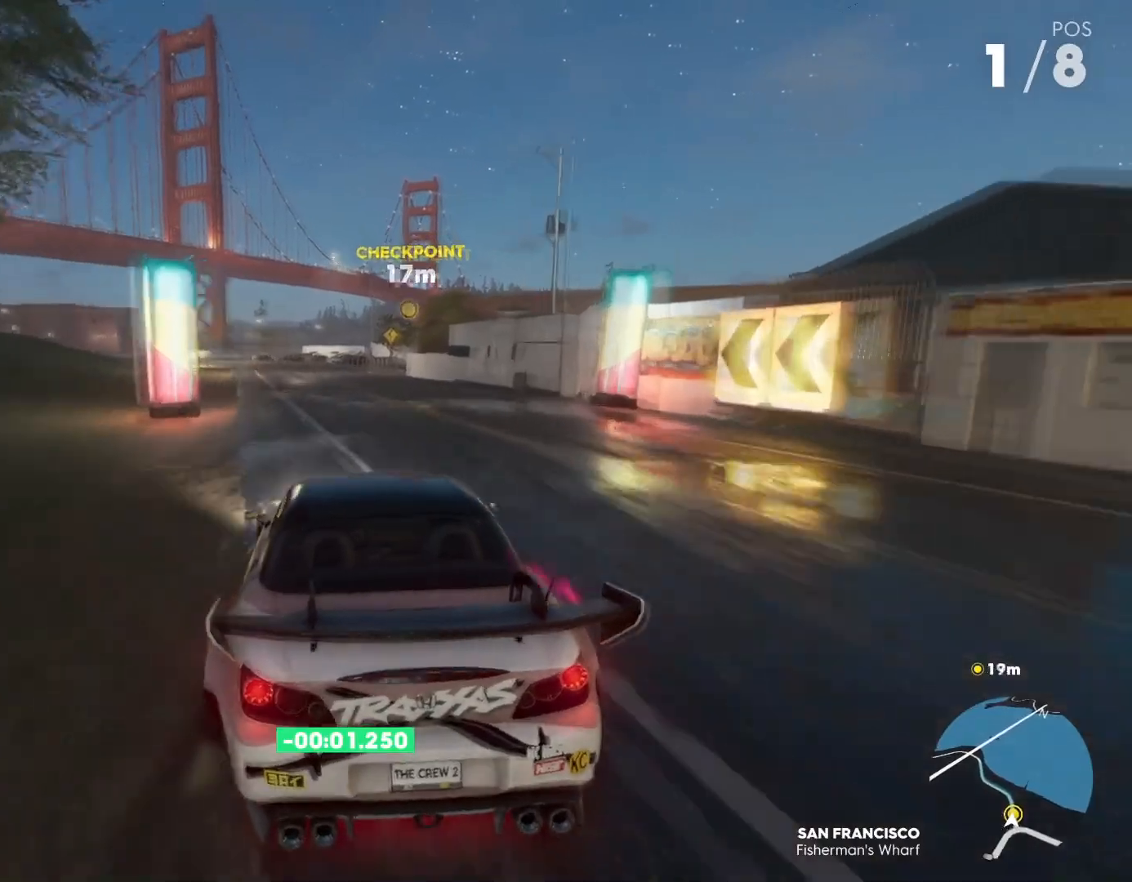
{"buttons": ["R2"], "left_stick": "down-left", "right_stick": "center", "events": [[50, "R2", "down"]]}
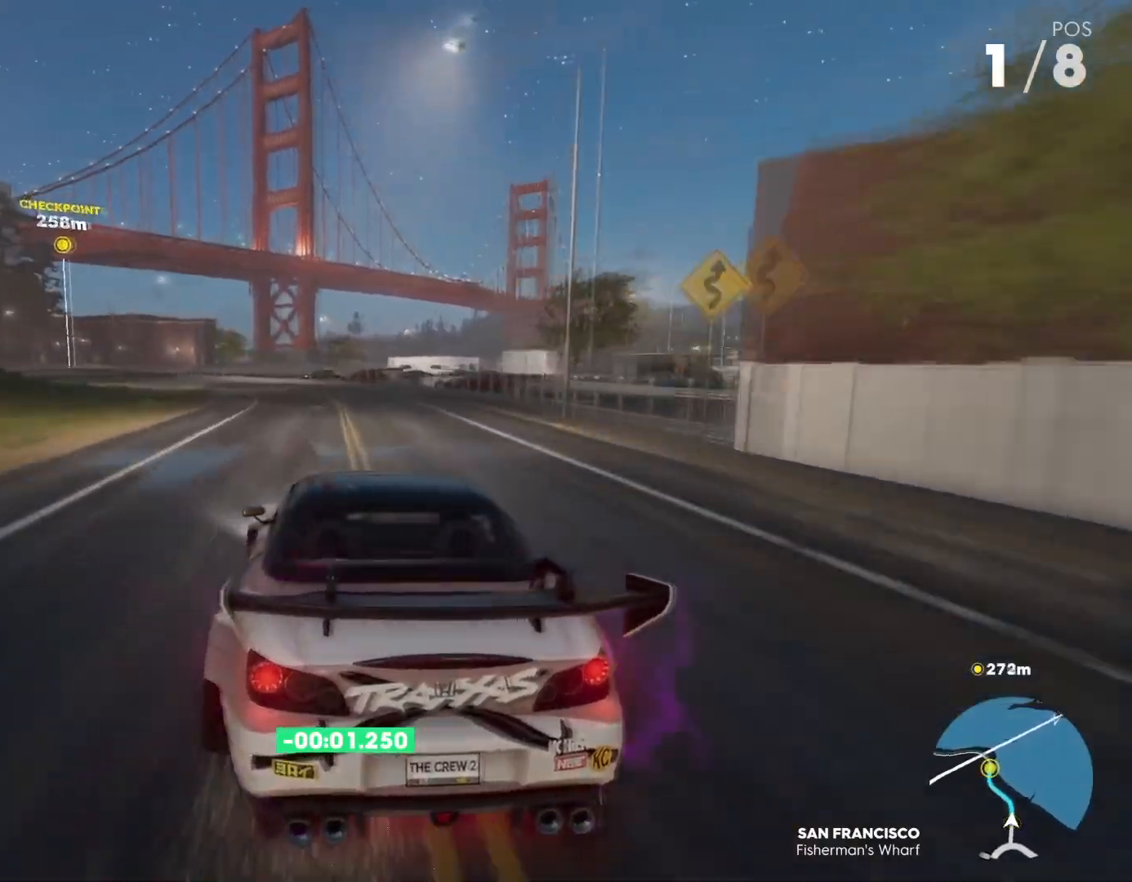
{"buttons": ["R2"], "left_stick": "down-left", "right_stick": "center", "events": []}
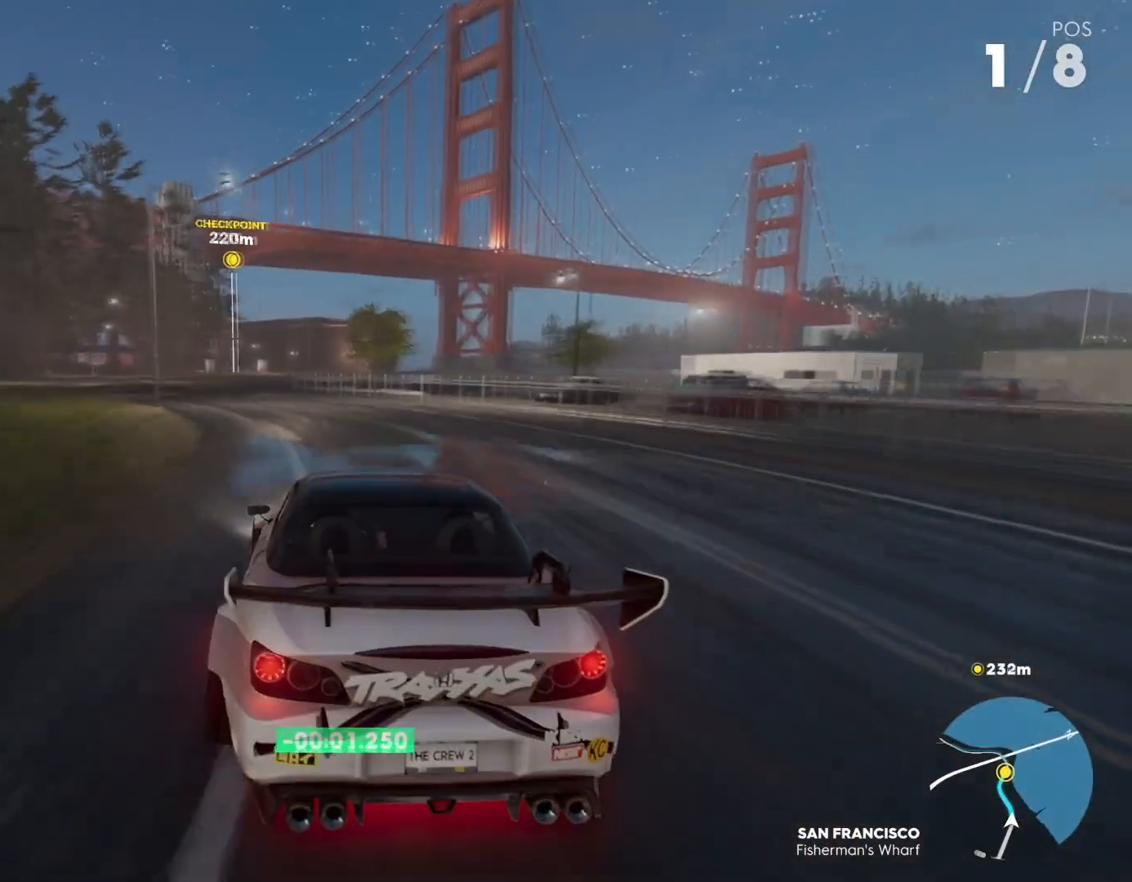
{"buttons": ["Y", "R2"], "left_stick": "right", "right_stick": "center", "events": [[200, "Y", "down"], [217, "left_stick", "center"], [484, "left_stick", "right"]]}
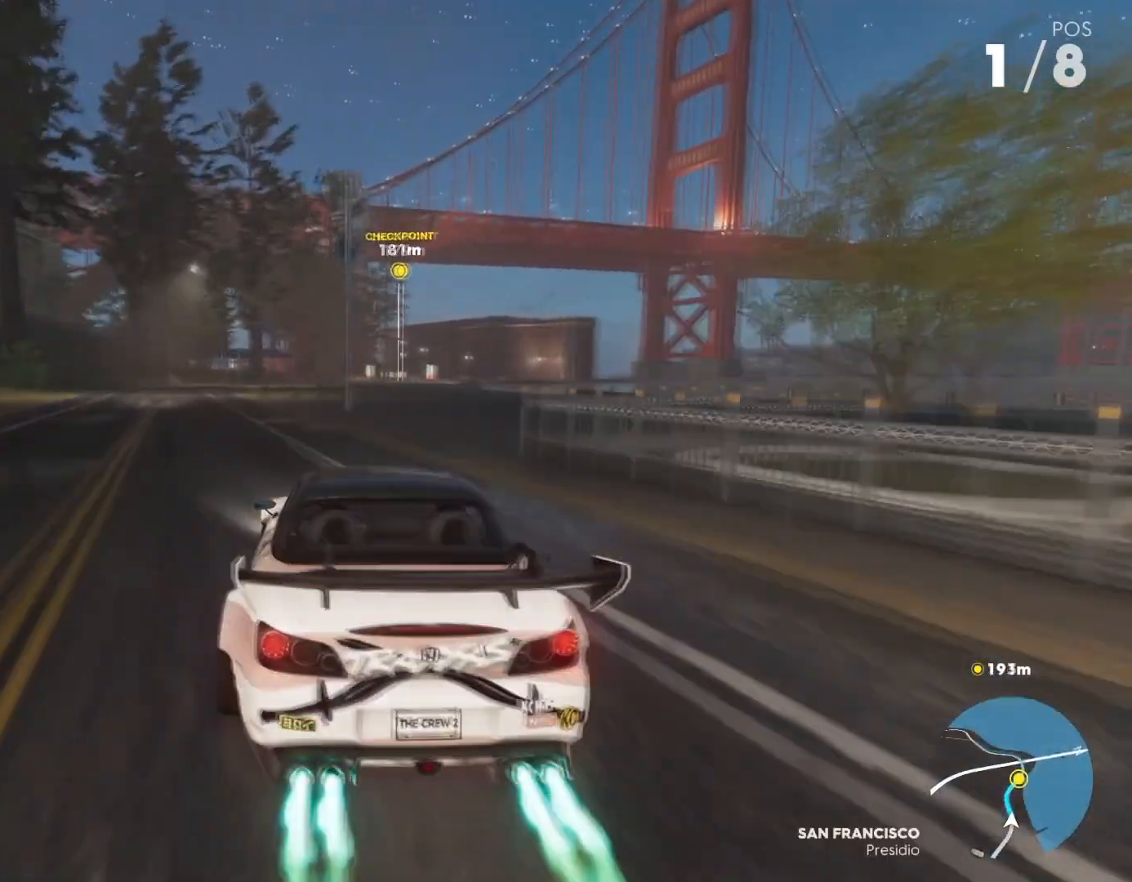
{"buttons": ["Y", "R2"], "left_stick": "center", "right_stick": "center", "events": [[284, "left_stick", "center"]]}
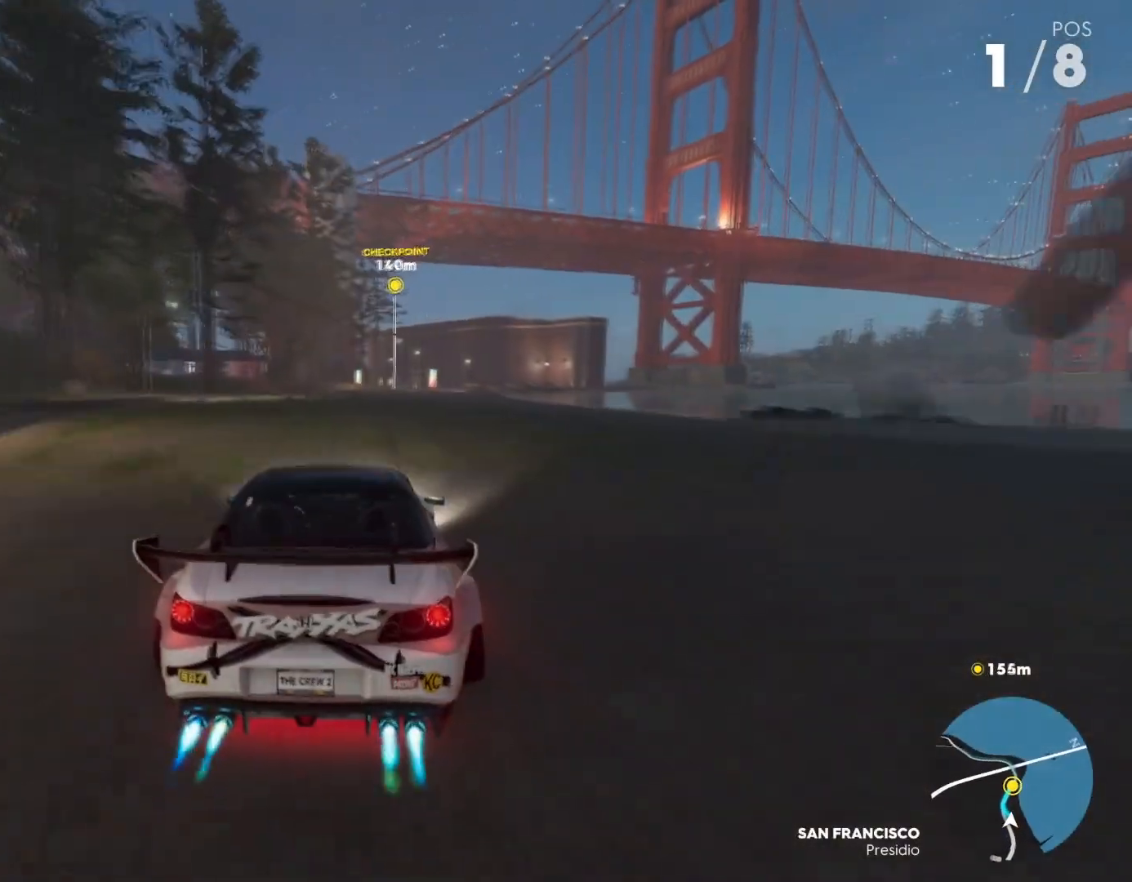
{"buttons": ["R2"], "left_stick": "center", "right_stick": "center", "events": [[367, "Y", "up"]]}
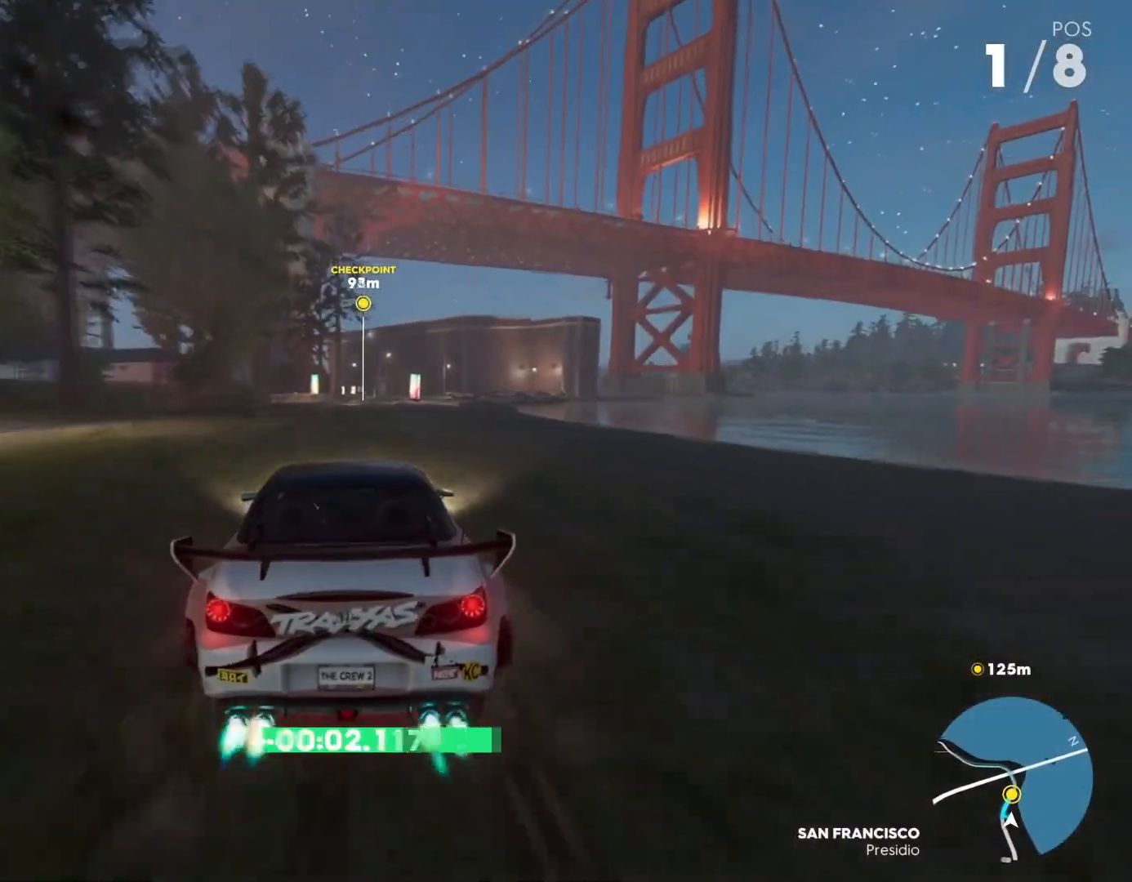
{"buttons": ["R2"], "left_stick": "center", "right_stick": "center", "events": []}
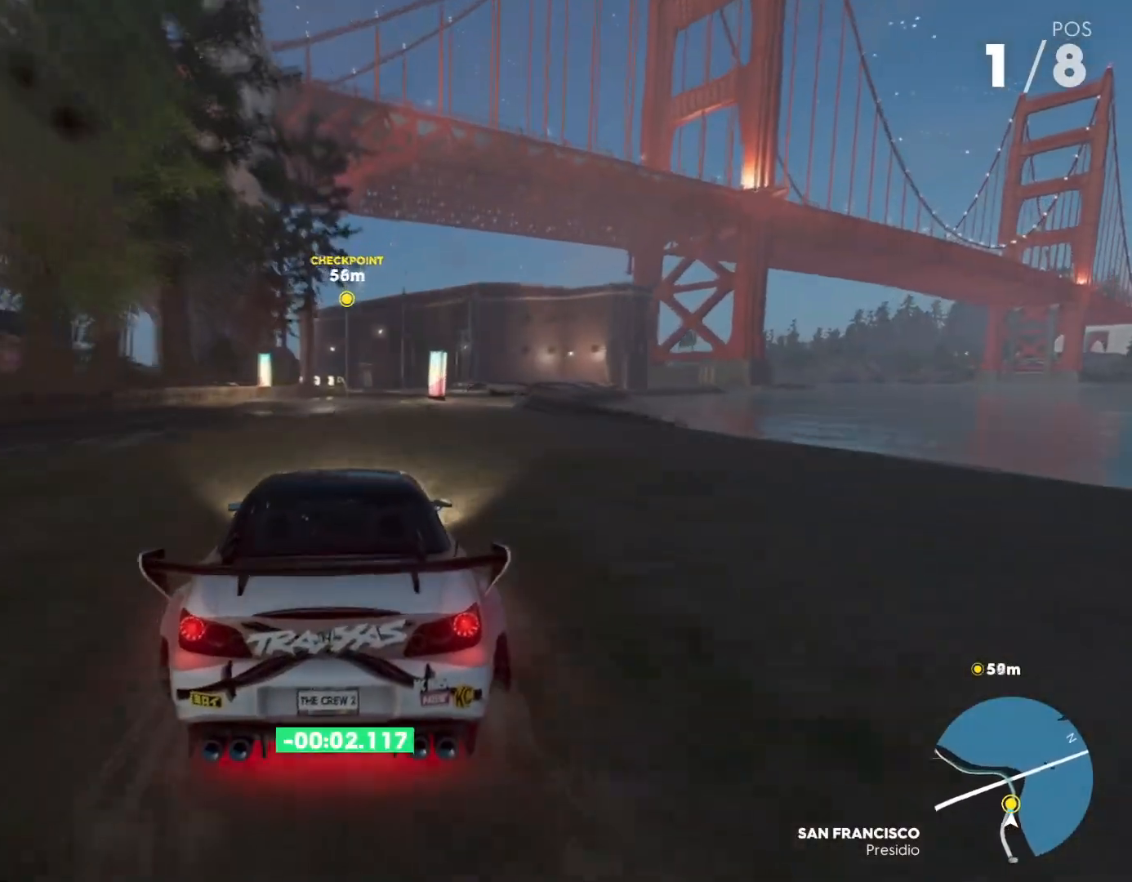
{"buttons": ["R2"], "left_stick": "center", "right_stick": "center", "events": [[67, "left_stick", "right"], [400, "left_stick", "center"]]}
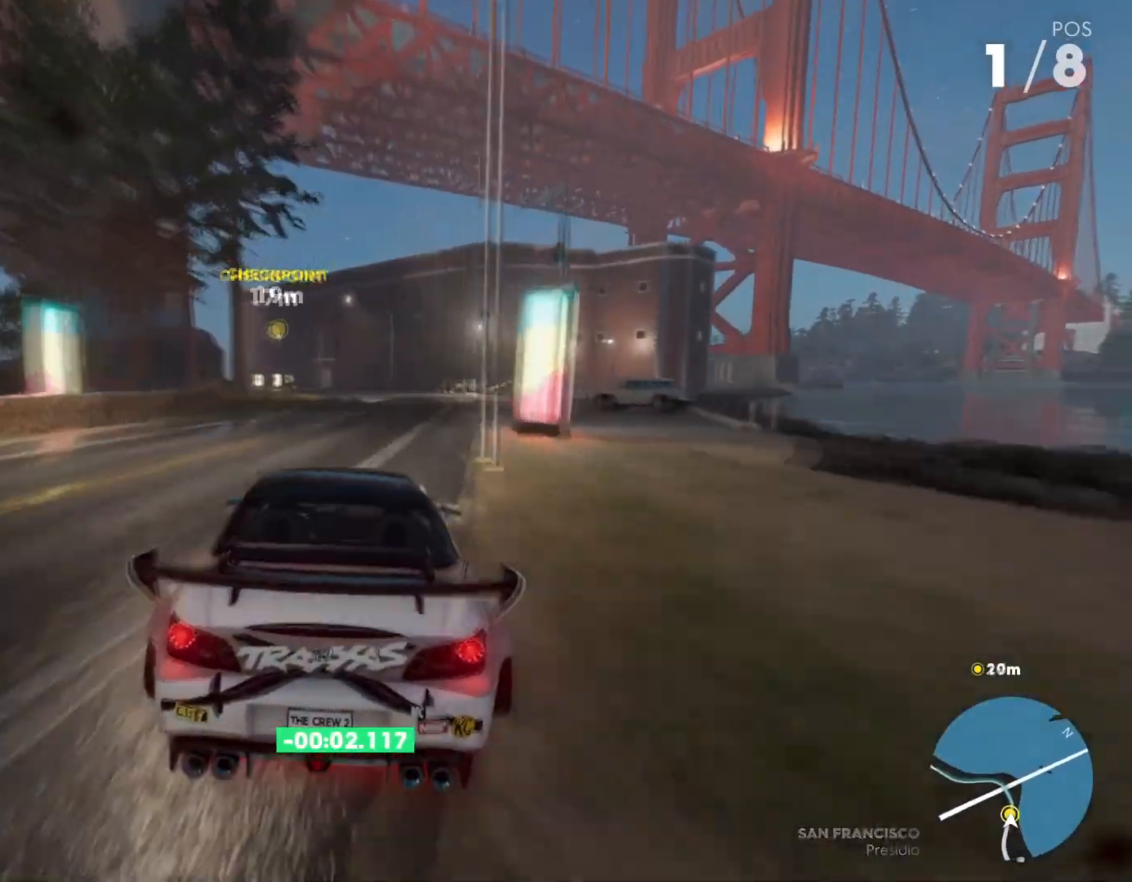
{"buttons": [], "left_stick": "down-left", "right_stick": "center", "events": [[384, "left_stick", "left"], [484, "R2", "up"], [484, "left_stick", "down-left"]]}
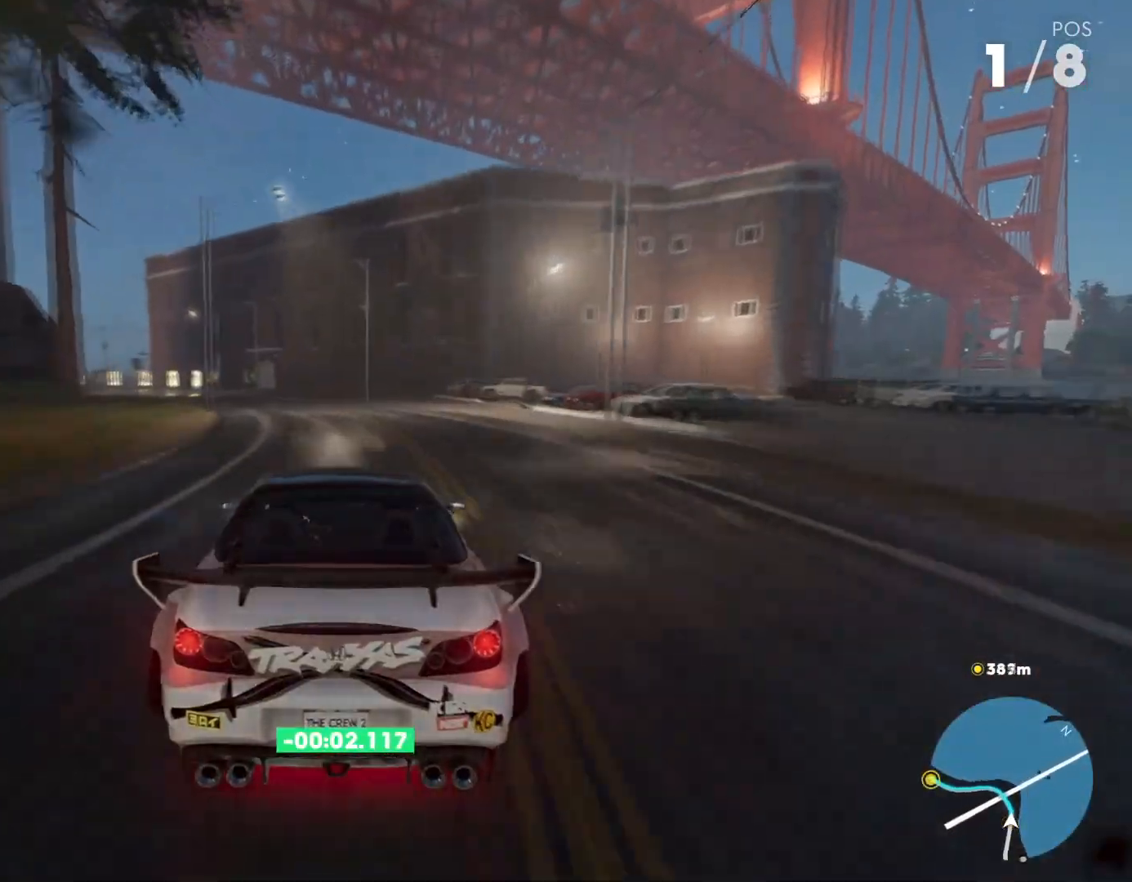
{"buttons": ["R2"], "left_stick": "down-left", "right_stick": "center", "events": [[133, "X", "down"], [367, "X", "up"], [500, "R2", "down"]]}
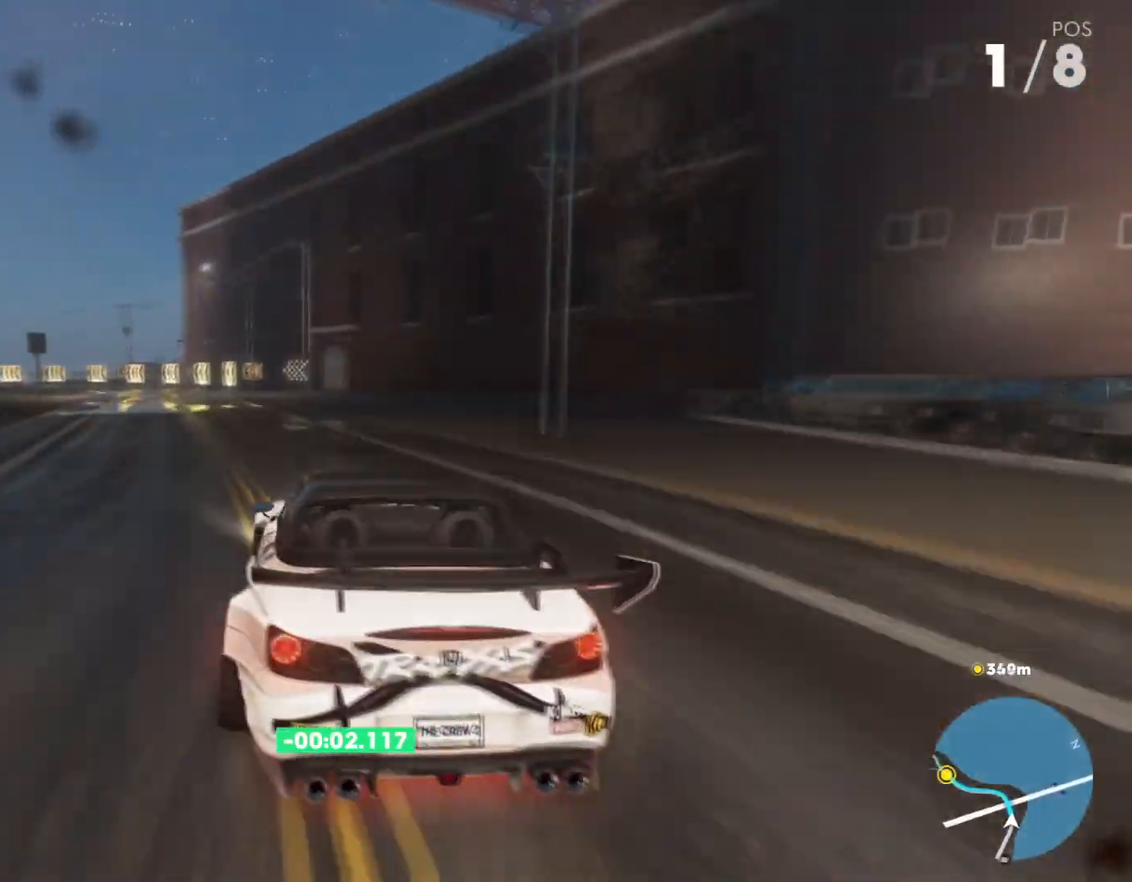
{"buttons": ["R2"], "left_stick": "down-left", "right_stick": "center", "events": []}
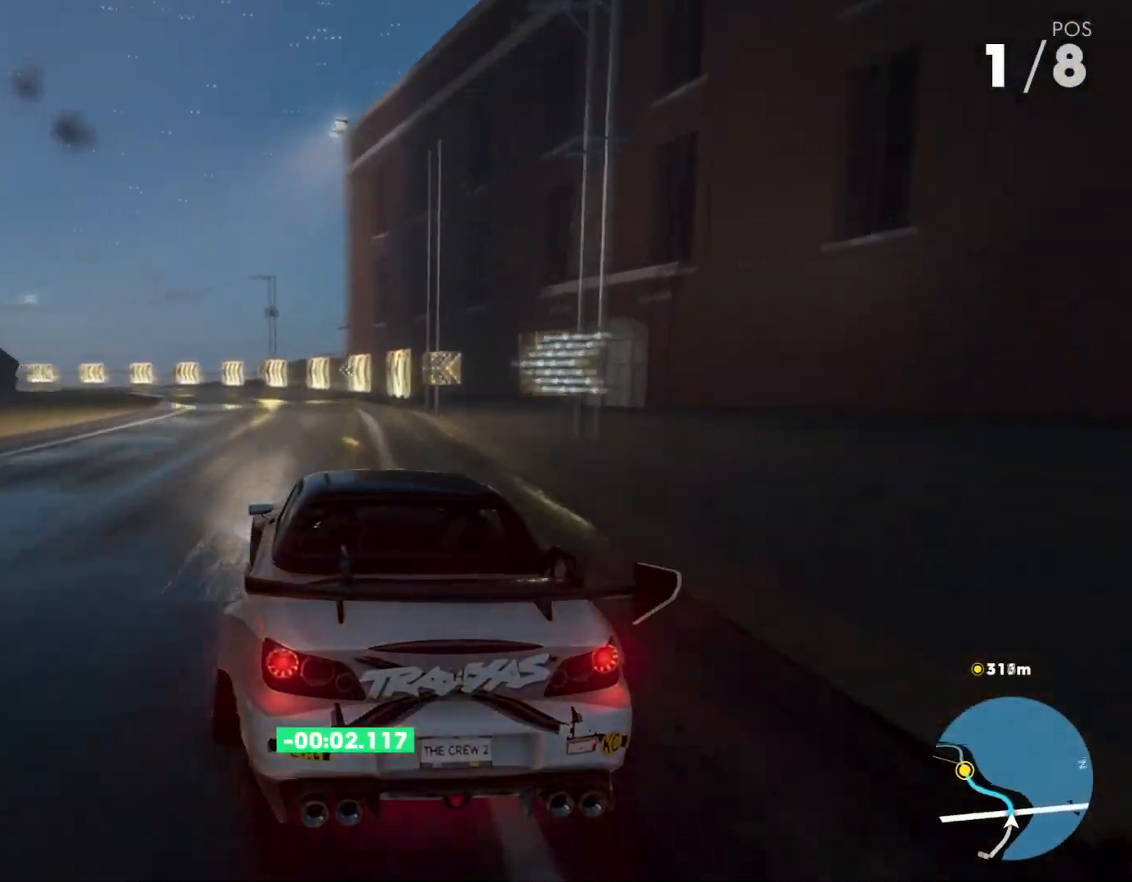
{"buttons": ["R2"], "left_stick": "center", "right_stick": "center", "events": [[367, "left_stick", "center"]]}
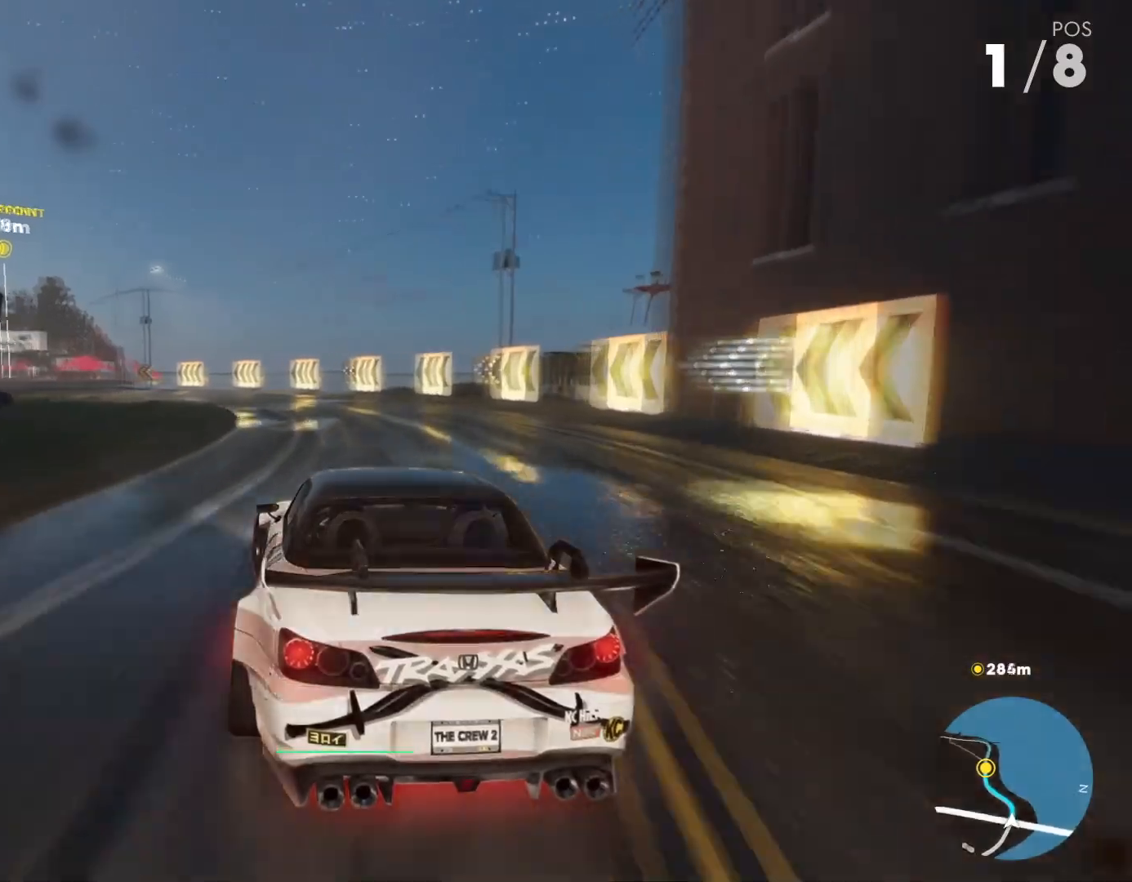
{"buttons": ["R2"], "left_stick": "down-left", "right_stick": "center", "events": [[67, "left_stick", "left"], [200, "left_stick", "down-left"]]}
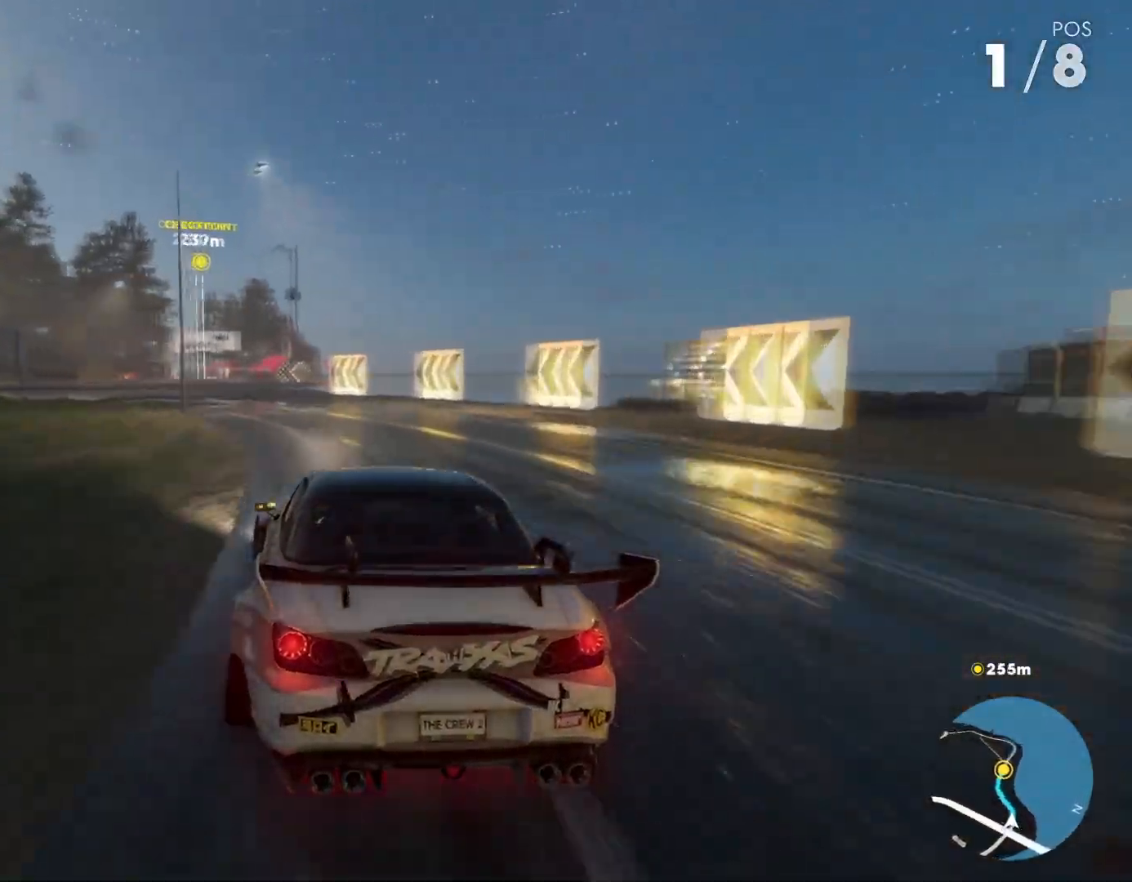
{"buttons": ["R2"], "left_stick": "center", "right_stick": "center", "events": [[467, "left_stick", "center"]]}
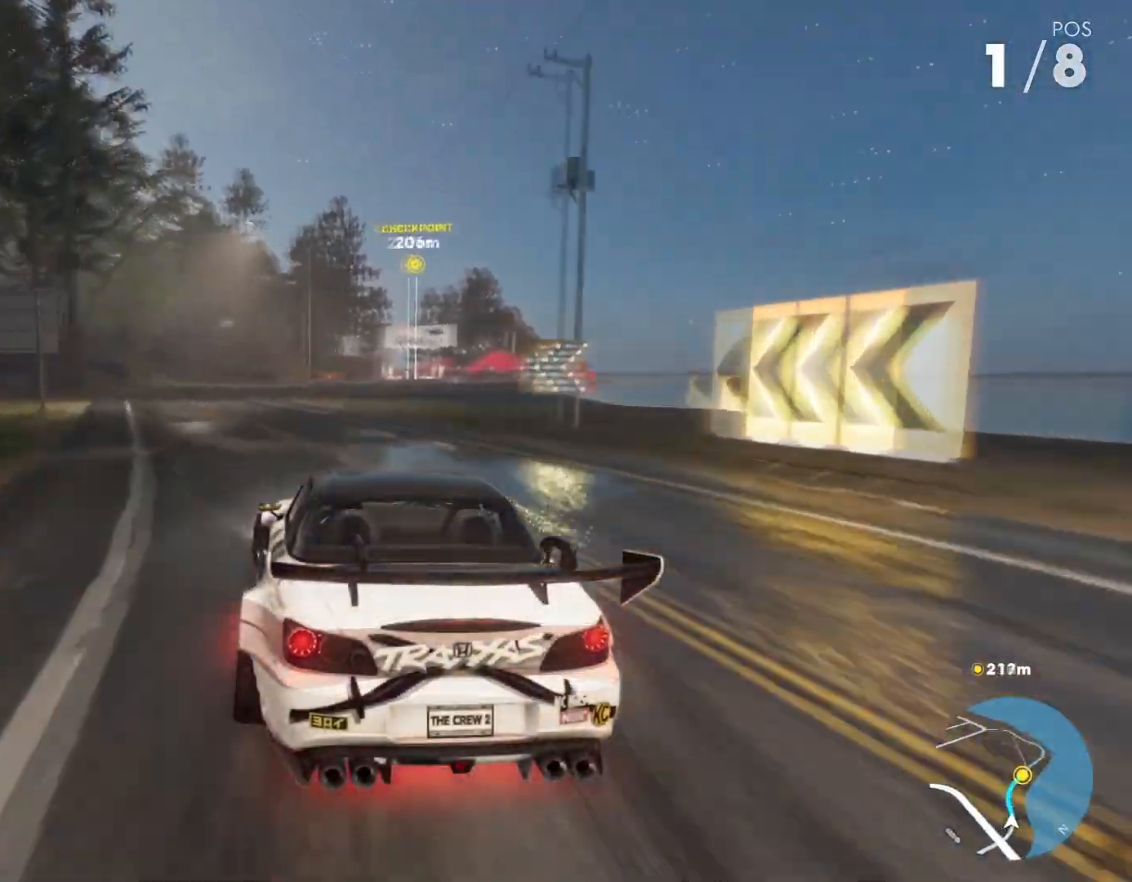
{"buttons": ["R2"], "left_stick": "center", "right_stick": "center", "events": []}